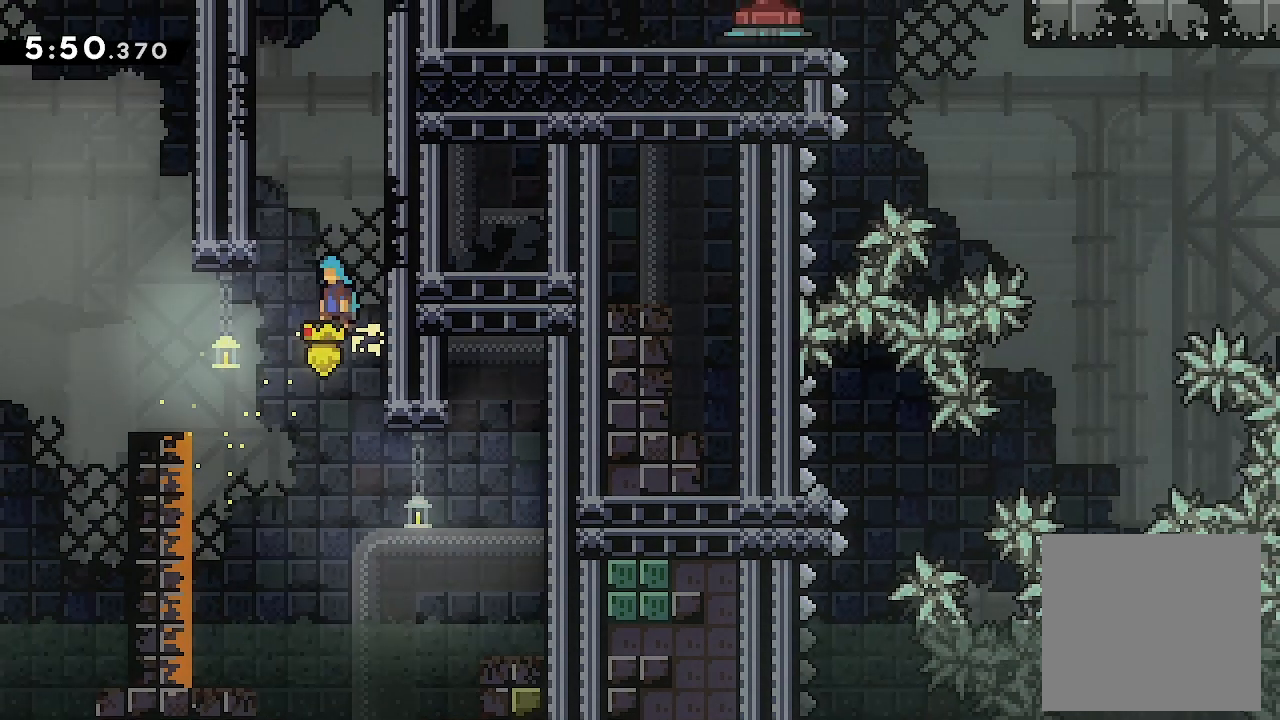
Gameplay with a controller (Xbox layout); each line is a JSON object with the inputs held at the frame after it. "events" lists button and stick changes between this image and that frame as [ms after this image, input, new state], when the widget could be followed in between. Not read: left_stick right_stick.
{"buttons": ["L2"], "events": [[200, "DPAD_UP", "down"], [433, "A", "up"], [466, "DPAD_UP", "up"], [500, "DPAD_LEFT", "up"]]}
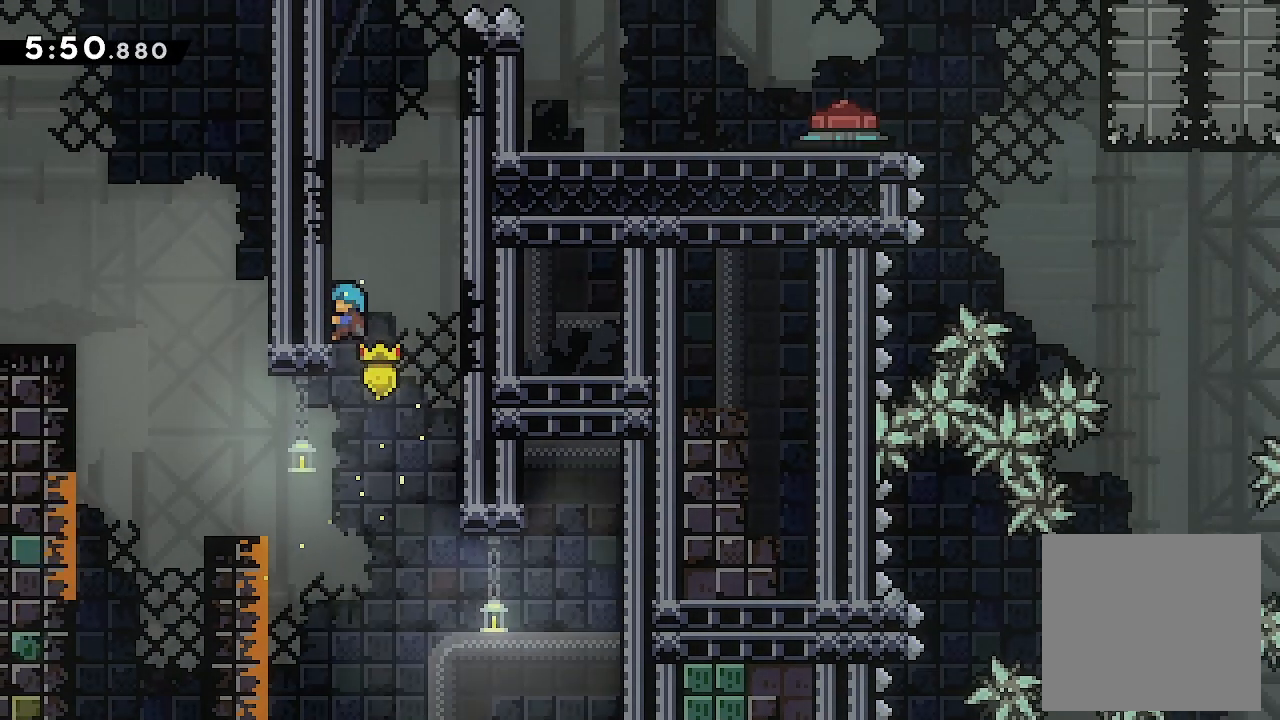
{"buttons": ["A", "L2", "DPAD_UP", "DPAD_RIGHT"], "events": [[33, "DPAD_RIGHT", "down"], [100, "A", "down"], [400, "DPAD_UP", "down"]]}
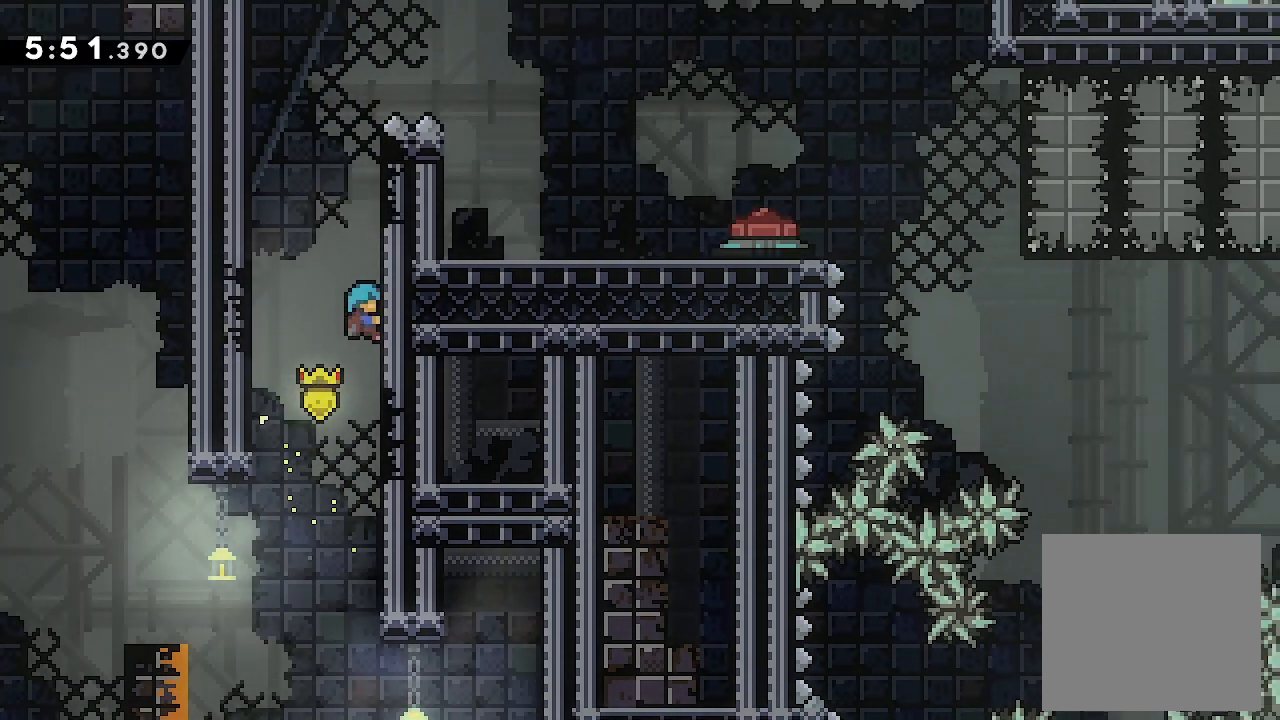
{"buttons": ["A", "L2", "DPAD_LEFT"], "events": [[33, "A", "up"], [166, "DPAD_RIGHT", "up"], [200, "DPAD_UP", "up"], [266, "DPAD_LEFT", "down"], [333, "A", "down"]]}
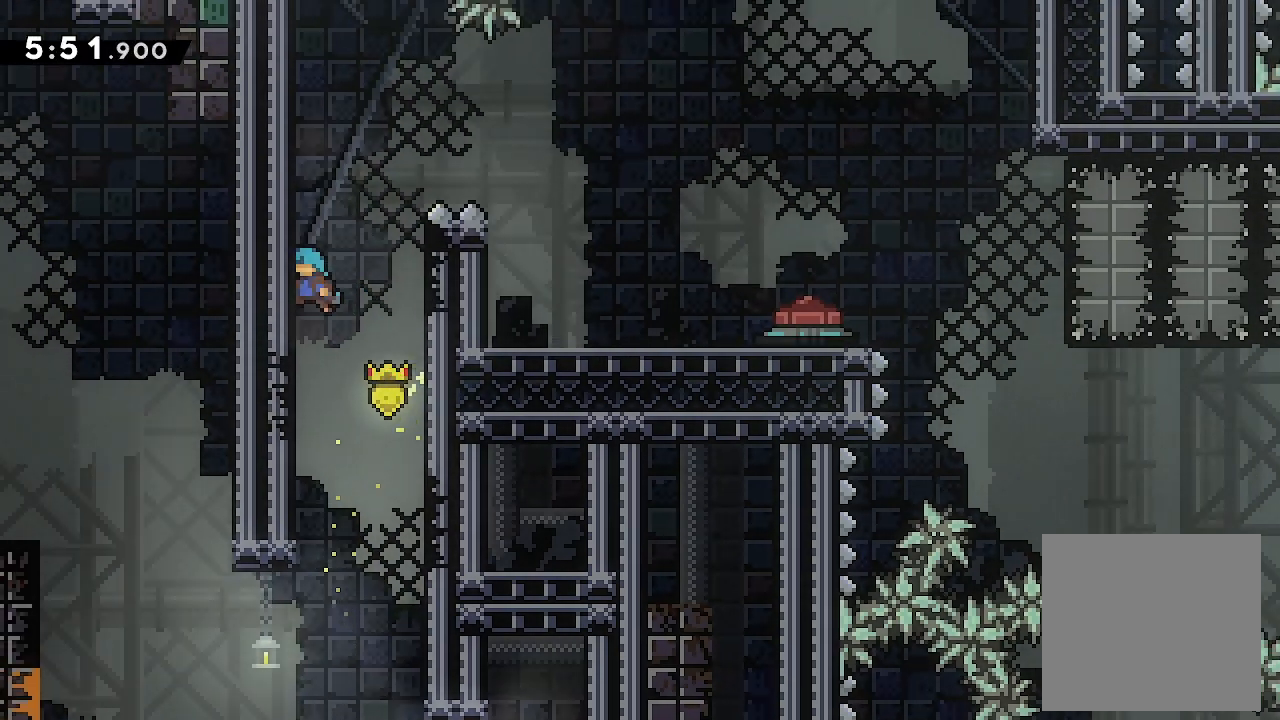
{"buttons": ["L2", "DPAD_UP", "DPAD_LEFT"], "events": [[100, "DPAD_UP", "down"], [233, "A", "up"]]}
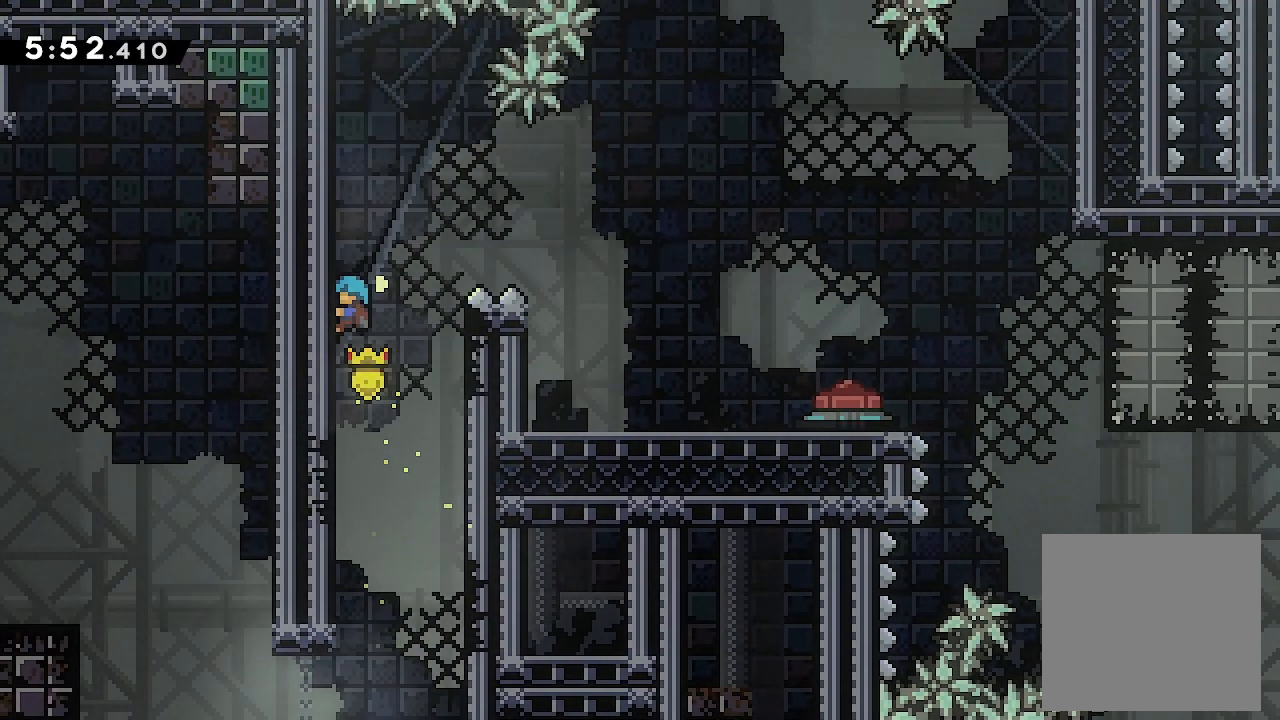
{"buttons": ["A", "L2", "DPAD_RIGHT"], "events": [[66, "DPAD_LEFT", "up"], [66, "DPAD_UP", "up"], [133, "DPAD_RIGHT", "down"], [200, "A", "down"]]}
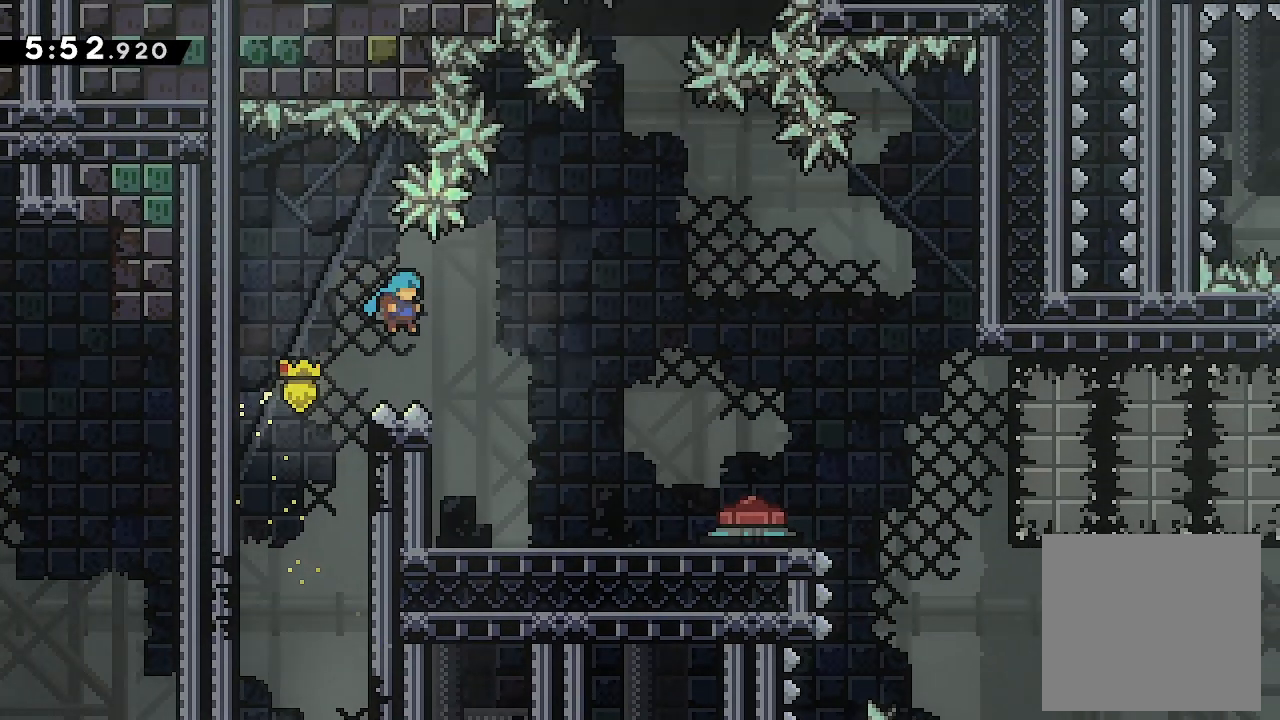
{"buttons": ["L2", "DPAD_RIGHT"], "events": [[333, "A", "up"]]}
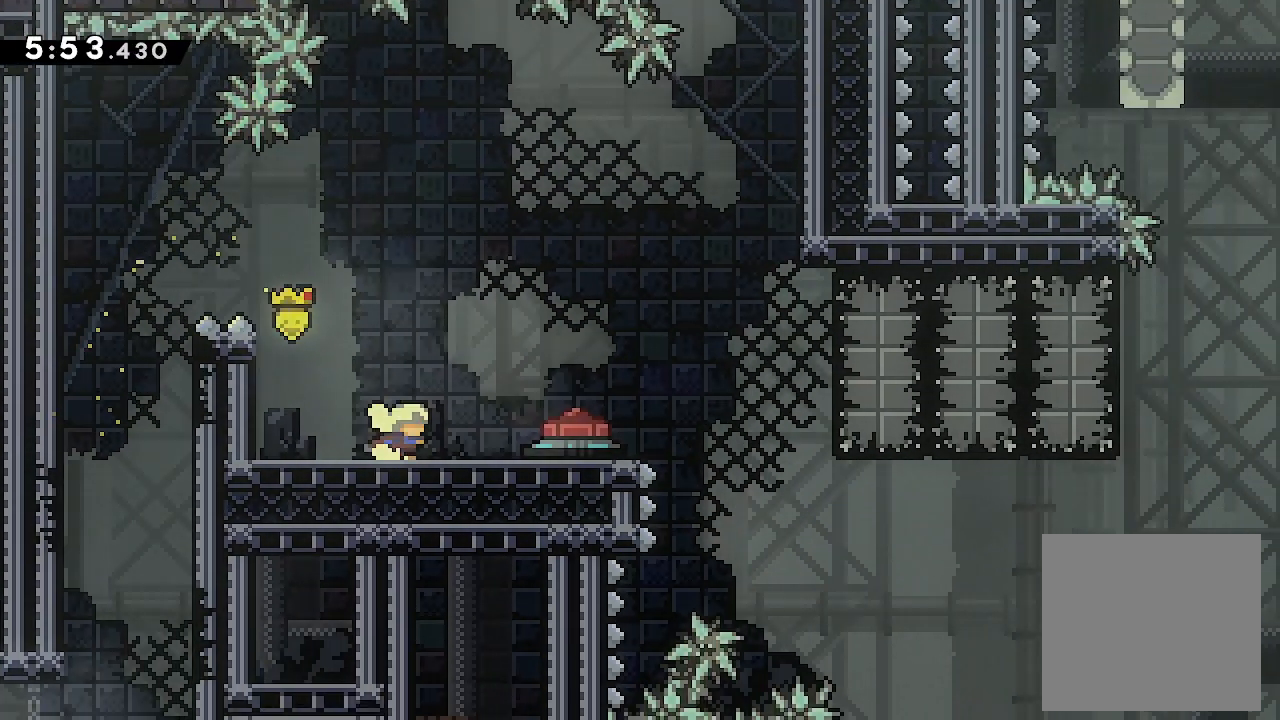
{"buttons": ["L2", "DPAD_UP", "DPAD_RIGHT"], "events": [[66, "X", "down"], [233, "X", "up"], [300, "DPAD_UP", "down"]]}
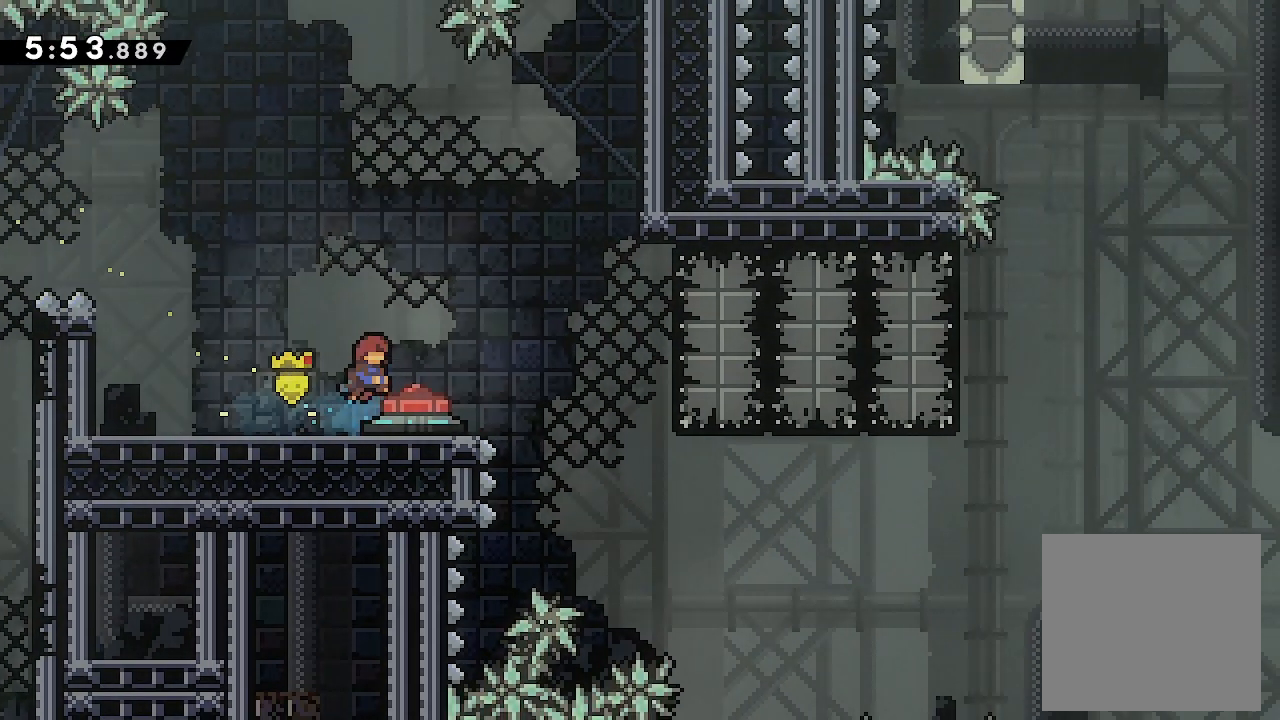
{"buttons": ["DPAD_DOWN"], "events": [[66, "DPAD_UP", "up"], [133, "DPAD_RIGHT", "up"], [166, "L2", "up"], [200, "DPAD_DOWN", "down"], [266, "X", "down"], [433, "X", "up"]]}
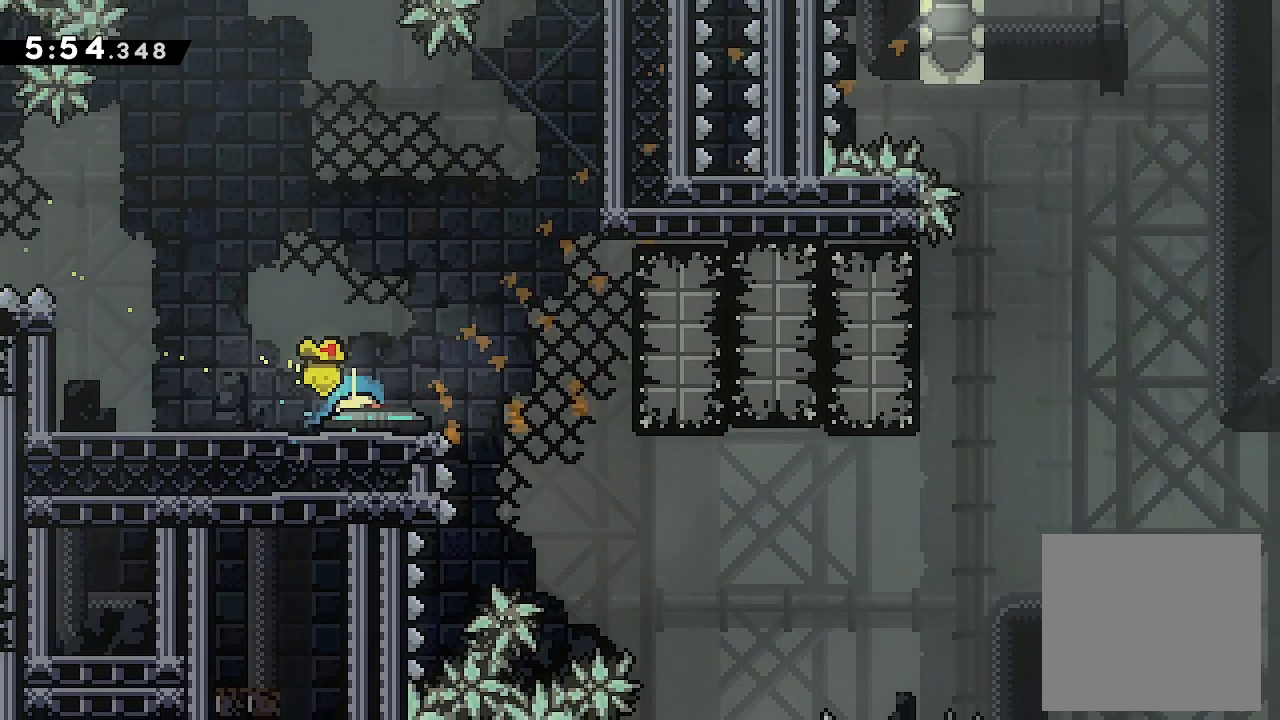
{"buttons": ["X", "DPAD_DOWN"], "events": [[33, "X", "down"], [166, "X", "up"], [266, "X", "down"], [466, "X", "up"], [500, "X", "down"]]}
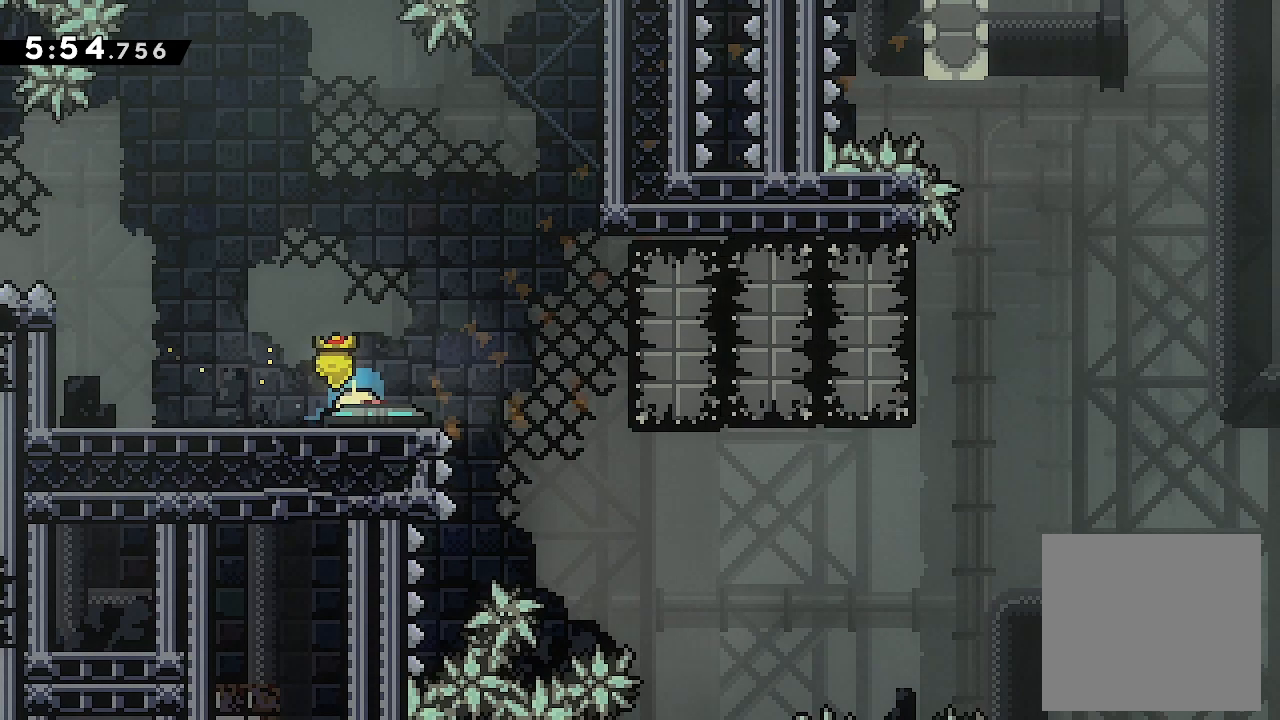
{"buttons": ["L2", "DPAD_RIGHT"], "events": [[166, "X", "up"], [300, "DPAD_RIGHT", "down"], [300, "L2", "down"], [300, "X", "down"], [400, "X", "up"], [466, "DPAD_DOWN", "up"]]}
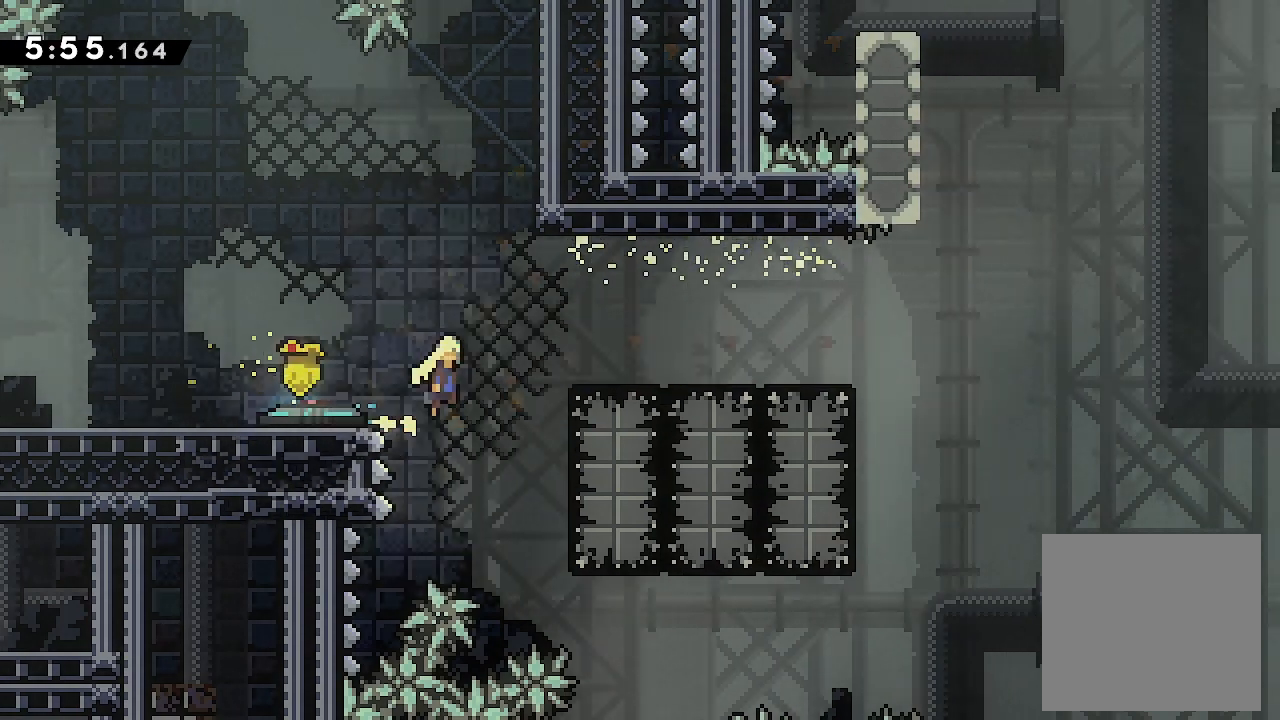
{"buttons": ["A", "L2", "DPAD_RIGHT"], "events": [[33, "A", "down"], [366, "A", "up"], [433, "A", "down"]]}
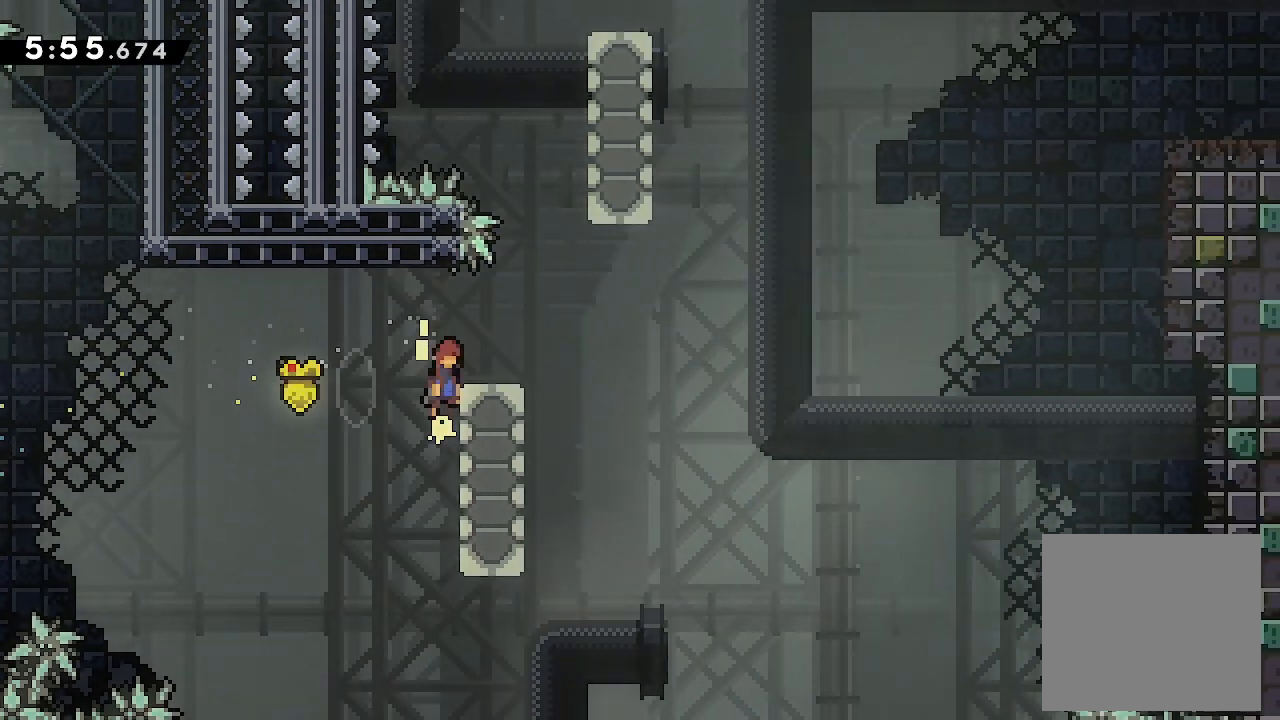
{"buttons": ["A", "L2", "DPAD_RIGHT"], "events": [[366, "A", "up"], [433, "A", "down"]]}
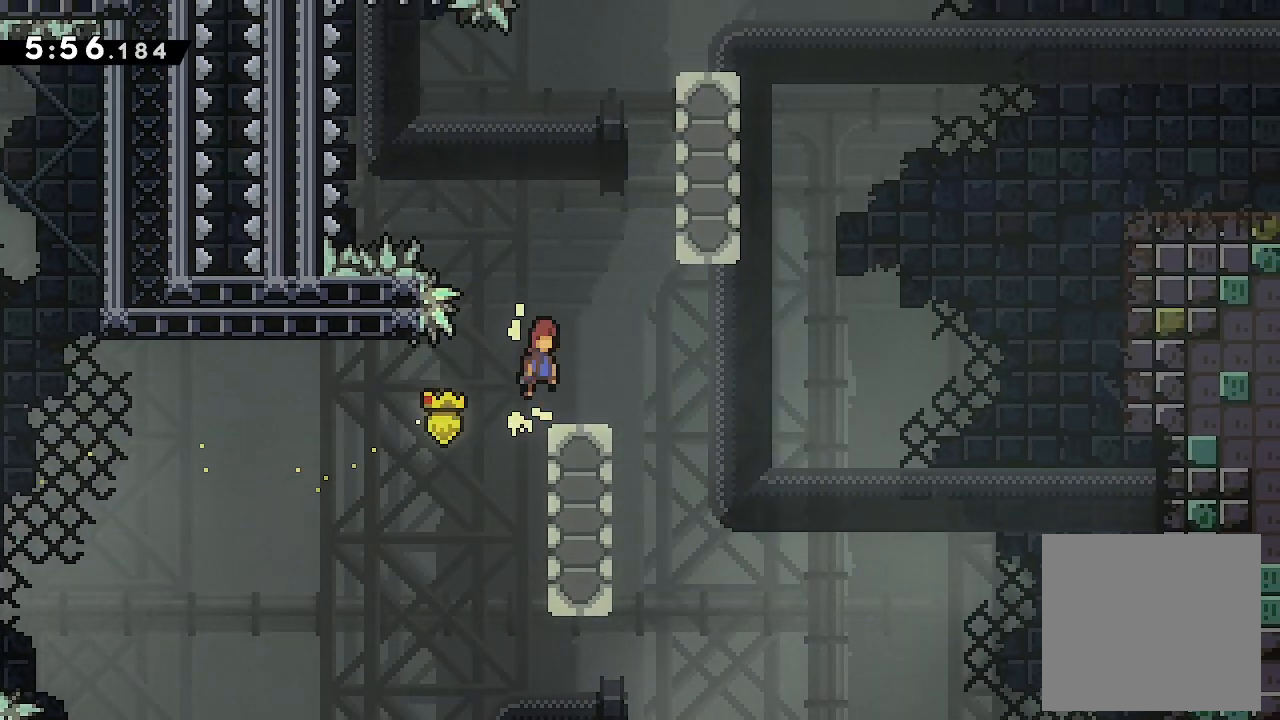
{"buttons": ["A", "L2", "DPAD_RIGHT"], "events": [[300, "A", "up"], [366, "A", "down"]]}
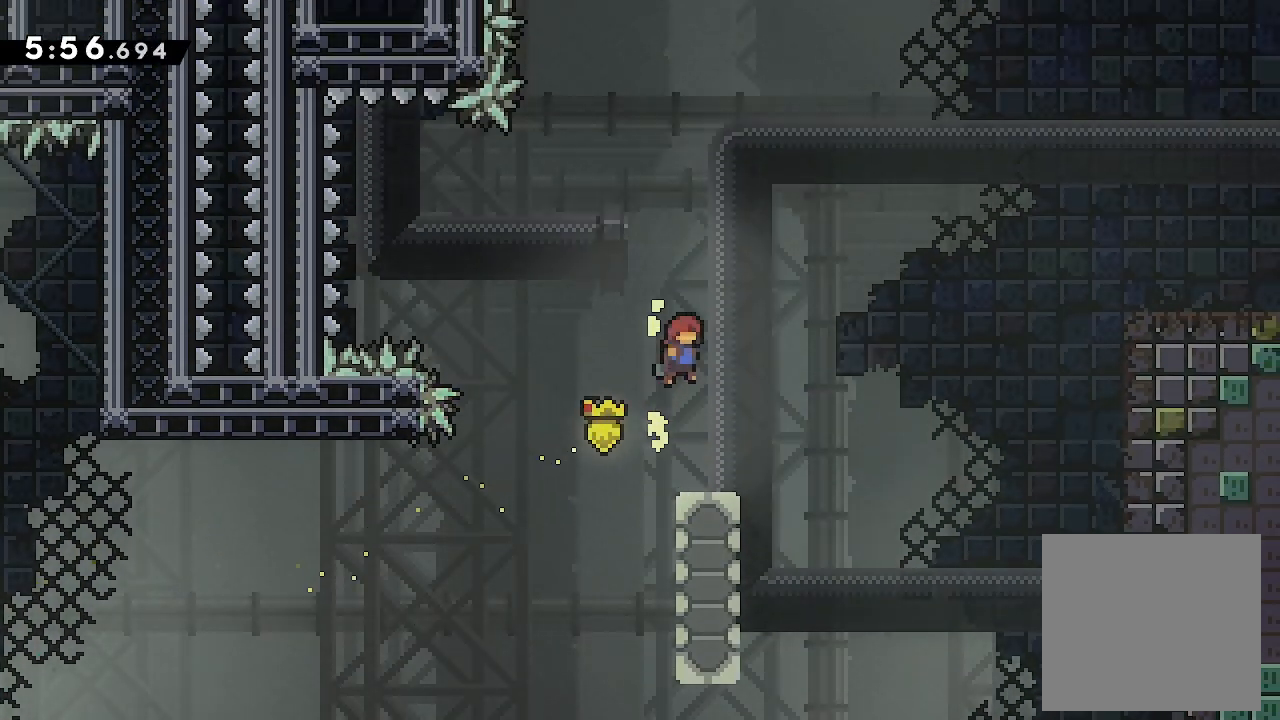
{"buttons": ["X", "L2", "DPAD_UP", "DPAD_RIGHT"], "events": [[366, "DPAD_UP", "down"], [466, "A", "up"], [466, "X", "down"]]}
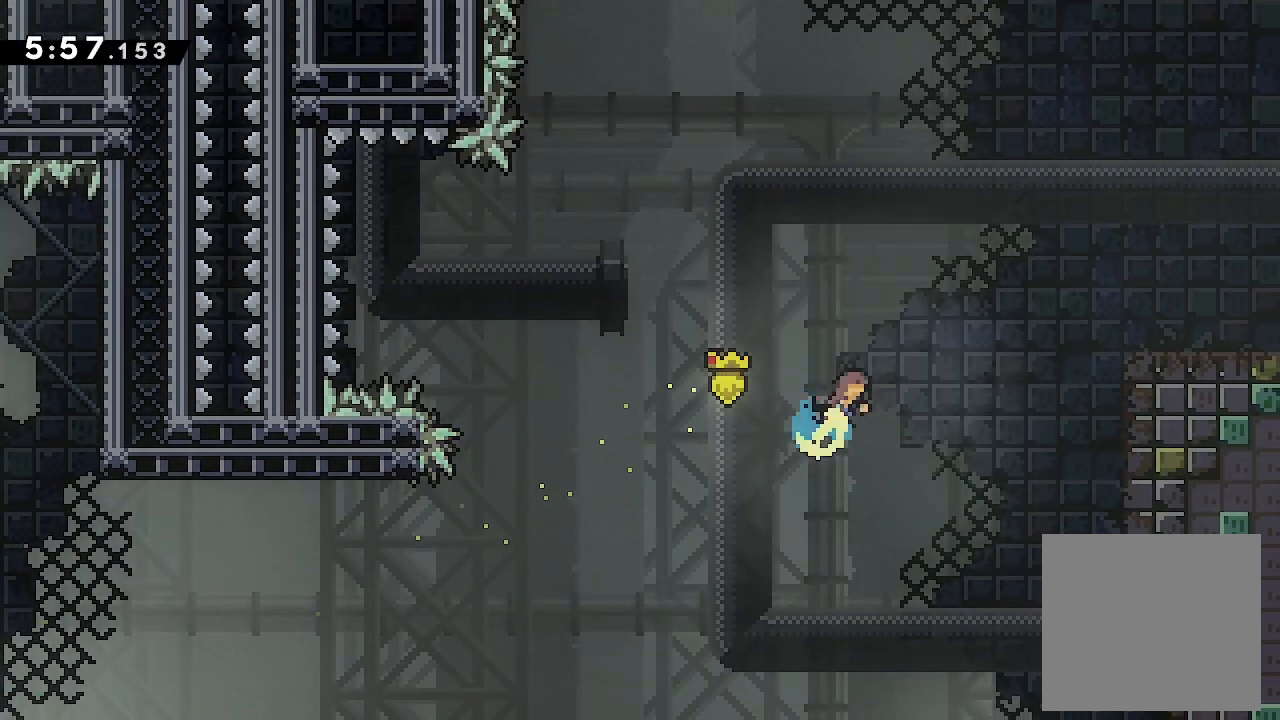
{"buttons": ["L2", "DPAD_RIGHT"], "events": [[66, "DPAD_UP", "up"], [66, "X", "up"]]}
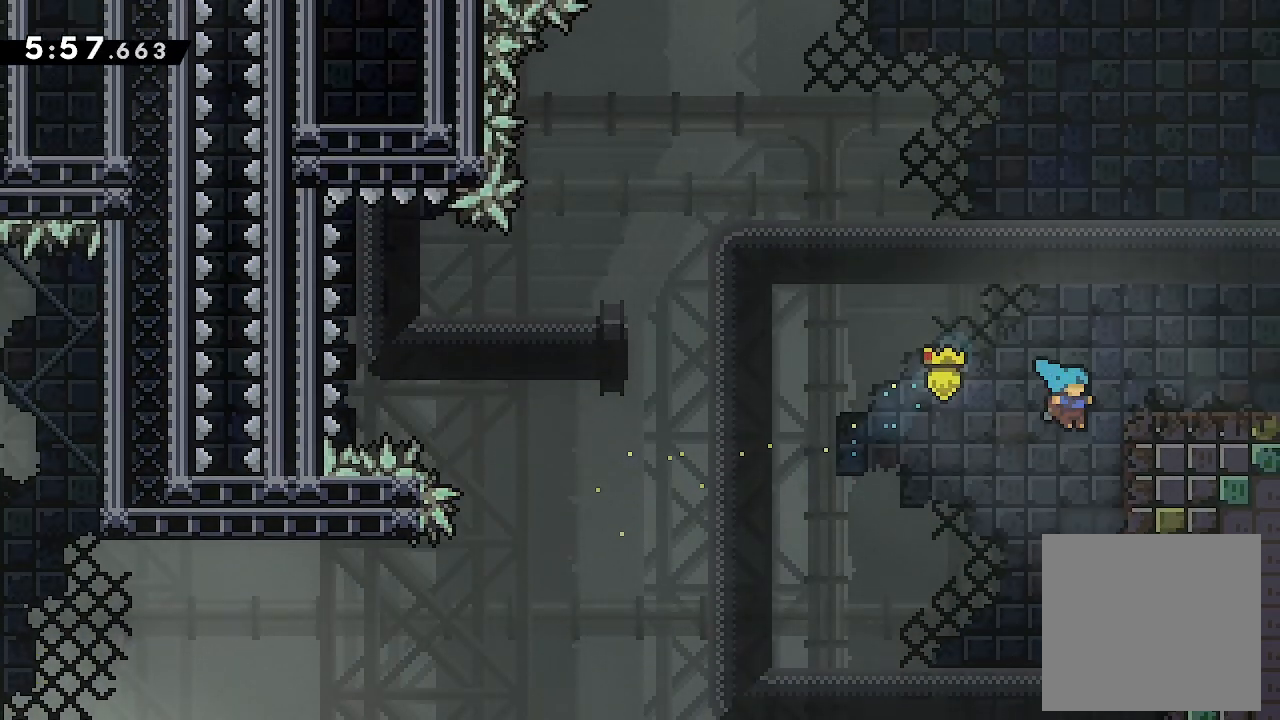
{"buttons": ["L2", "DPAD_RIGHT"], "events": [[100, "A", "down"], [333, "A", "up"]]}
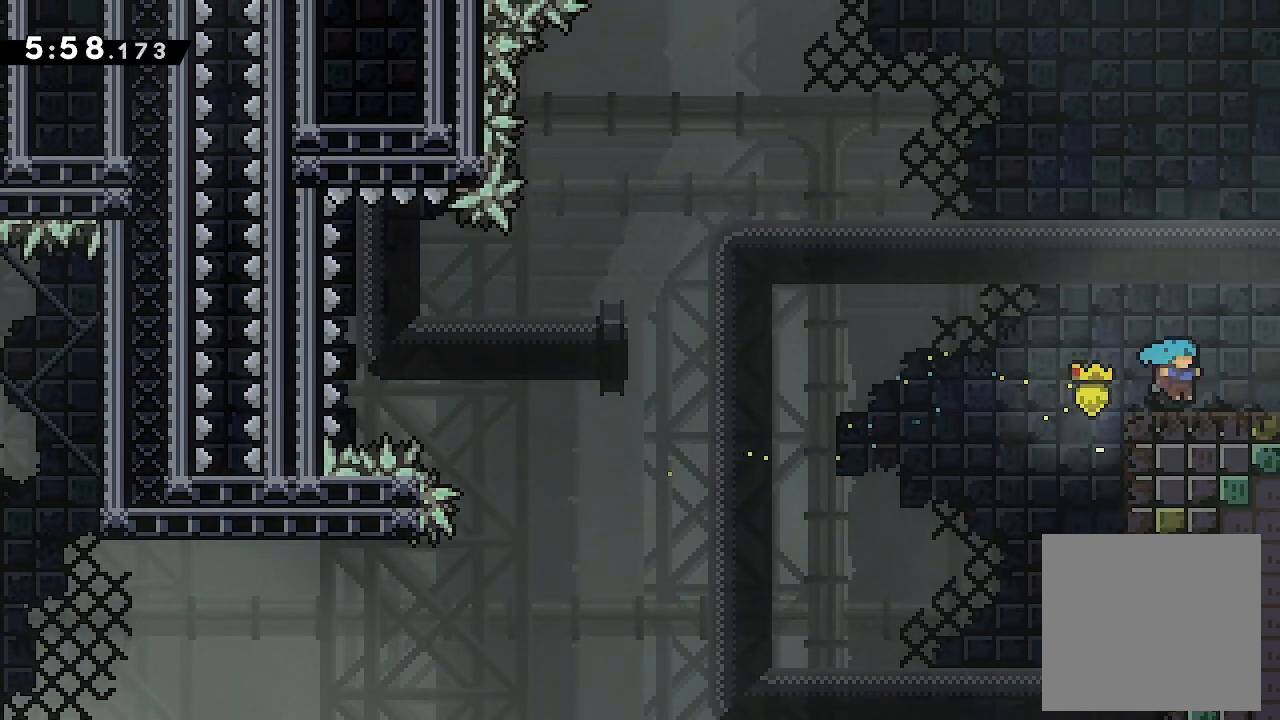
{"buttons": ["L2", "DPAD_RIGHT"], "events": []}
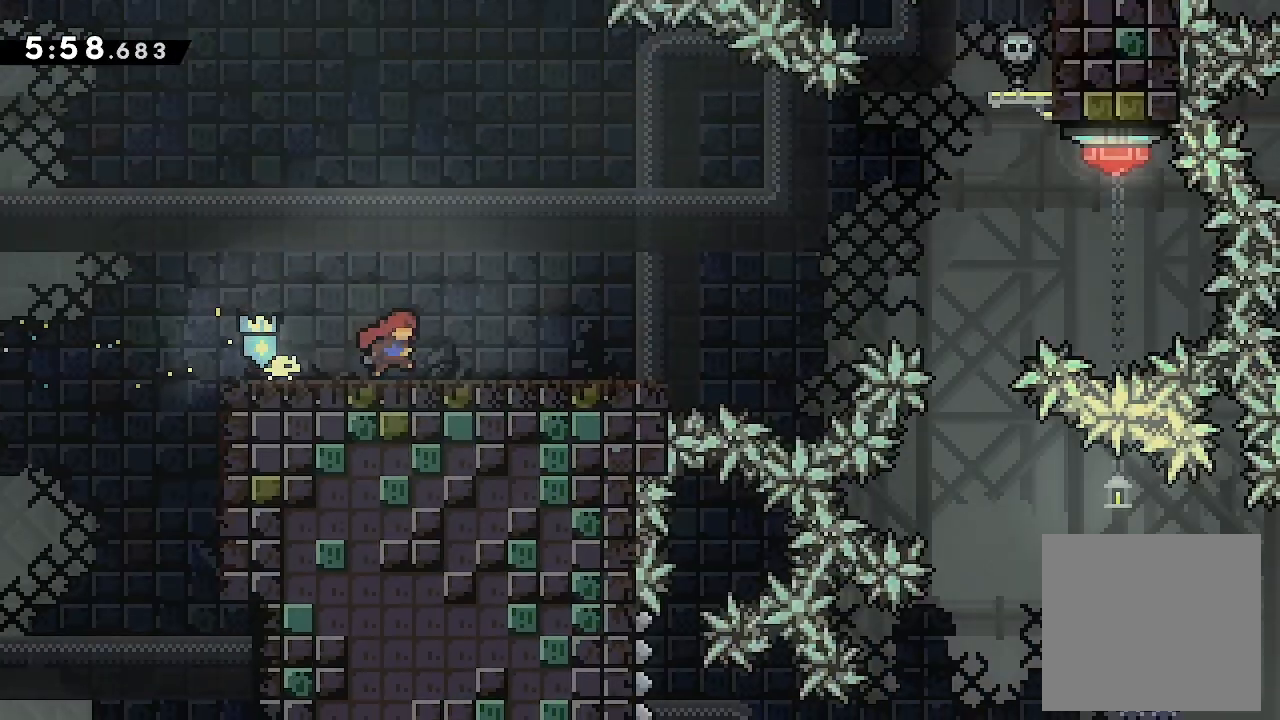
{"buttons": ["DPAD_RIGHT"], "events": [[33, "DPAD_RIGHT", "up"], [66, "L2", "up"], [400, "DPAD_RIGHT", "down"]]}
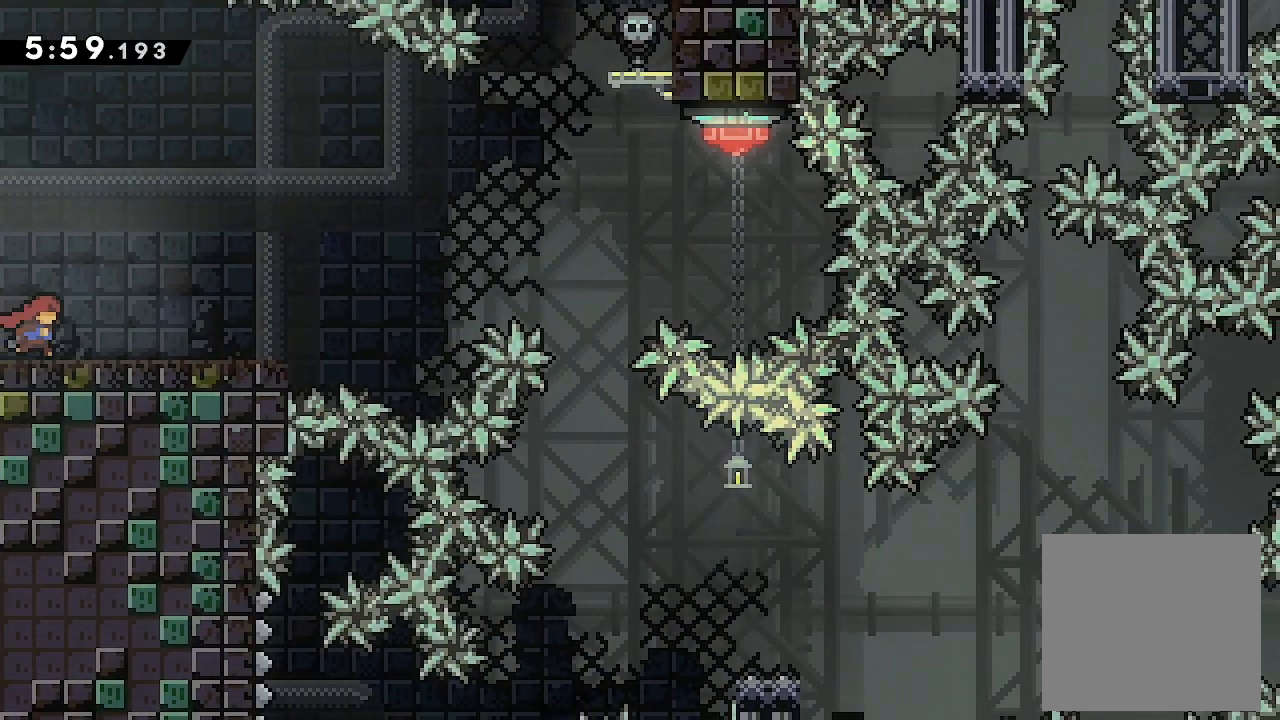
{"buttons": ["DPAD_RIGHT"], "events": [[366, "X", "down"], [466, "X", "up"]]}
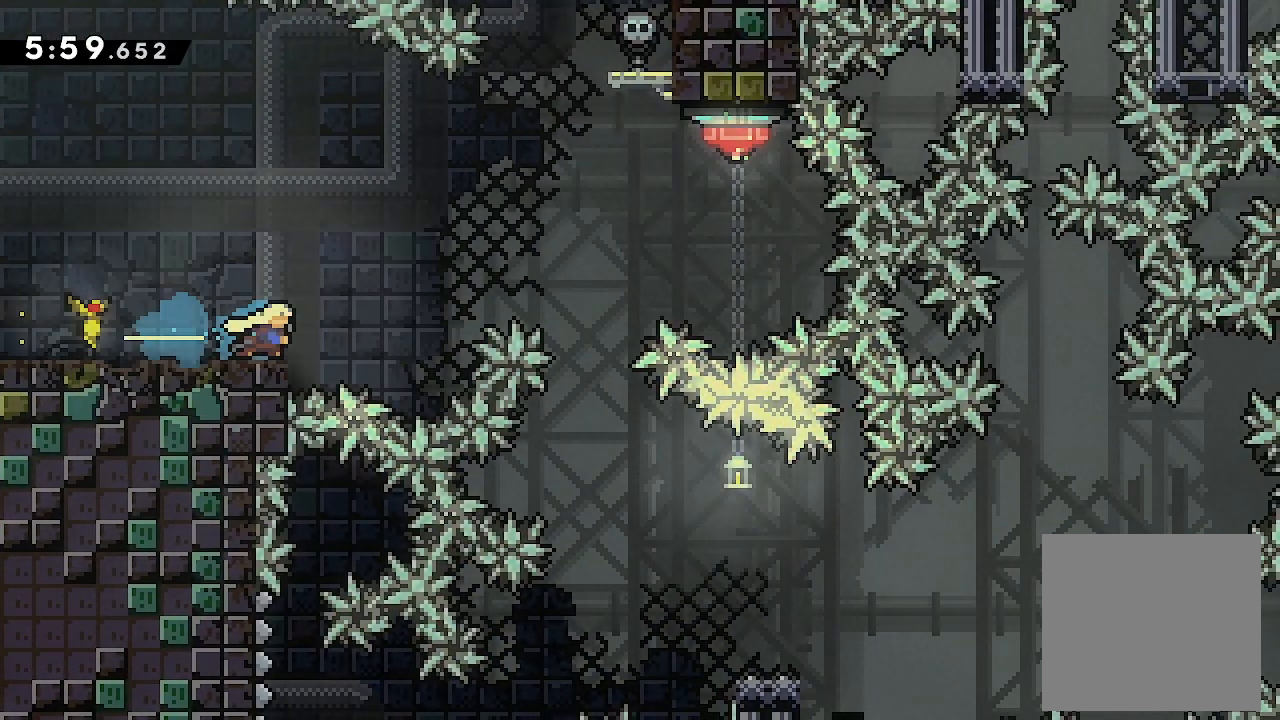
{"buttons": ["A", "DPAD_RIGHT"], "events": [[100, "A", "down"]]}
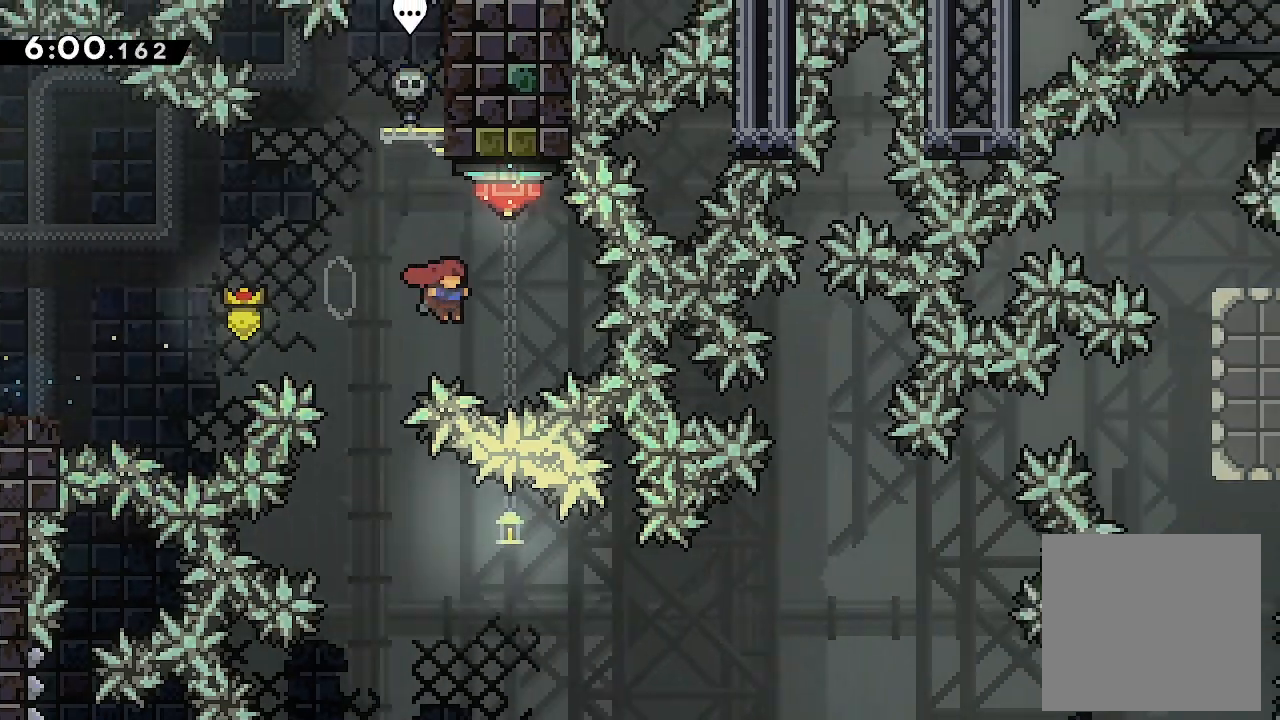
{"buttons": ["DPAD_LEFT"], "events": [[66, "DPAD_RIGHT", "up"], [66, "DPAD_UP", "down"], [100, "X", "down"], [166, "A", "up"], [266, "DPAD_UP", "up"], [266, "X", "up"], [300, "DPAD_LEFT", "down"]]}
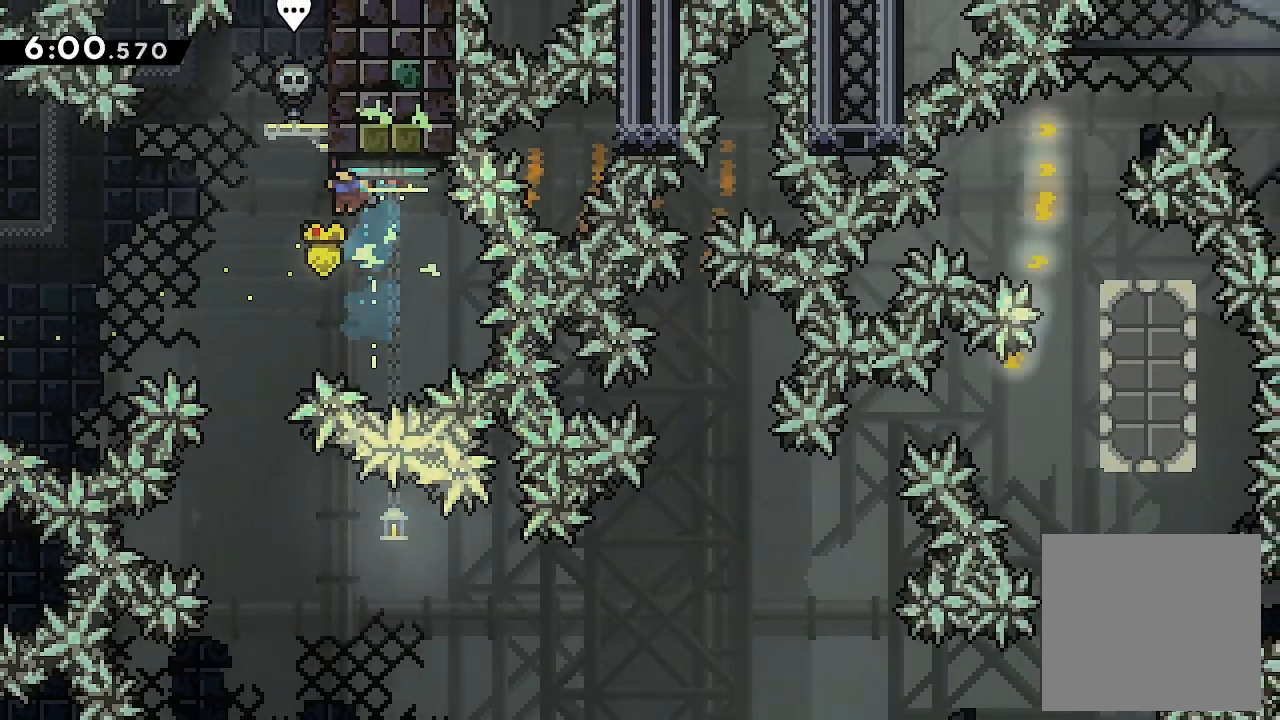
{"buttons": ["DPAD_RIGHT"], "events": [[266, "DPAD_LEFT", "up"], [433, "DPAD_RIGHT", "down"]]}
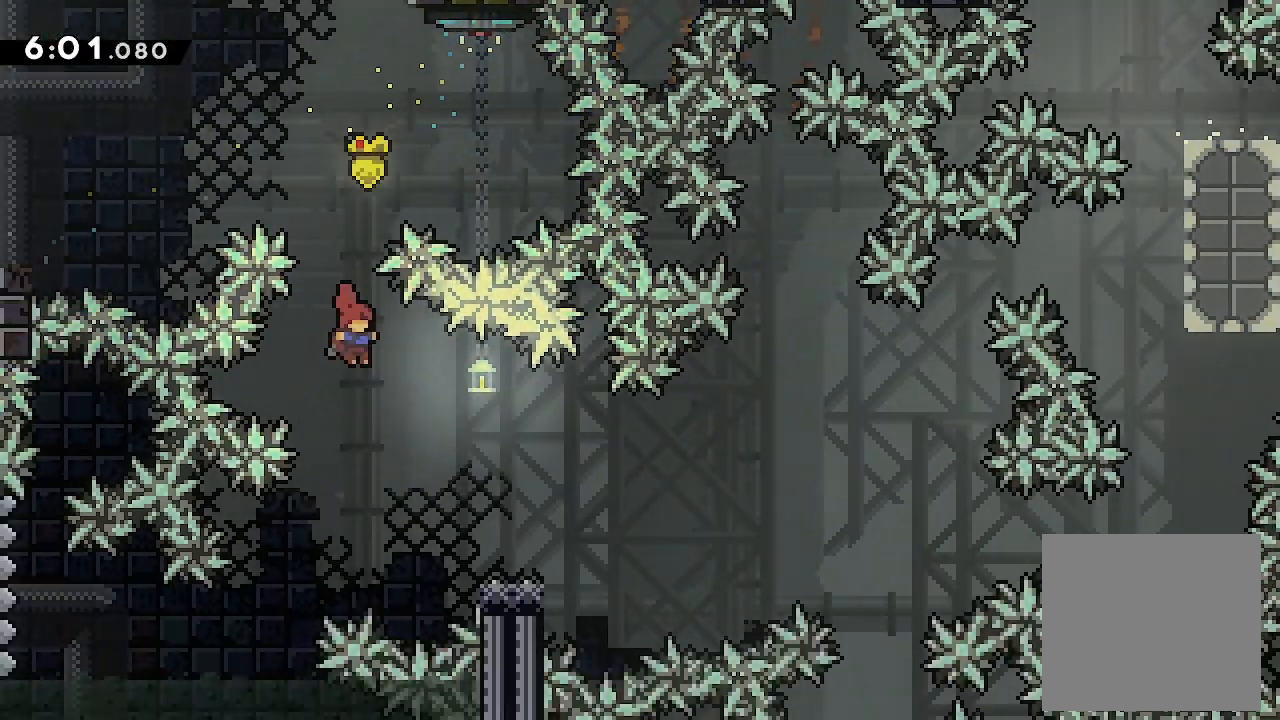
{"buttons": ["A", "DPAD_RIGHT"], "events": [[200, "DPAD_DOWN", "down"], [266, "X", "down"], [400, "DPAD_DOWN", "up"], [400, "X", "up"], [433, "A", "down"]]}
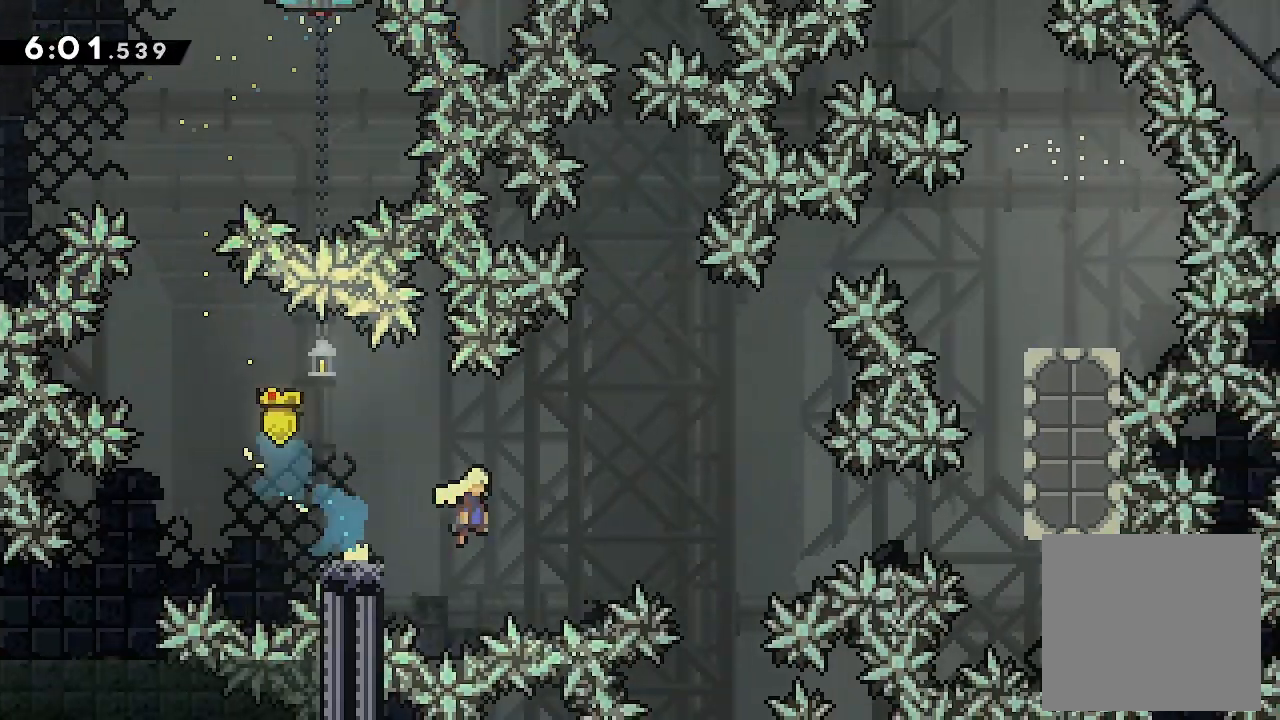
{"buttons": ["X", "DPAD_RIGHT"], "events": [[433, "A", "up"], [433, "X", "down"]]}
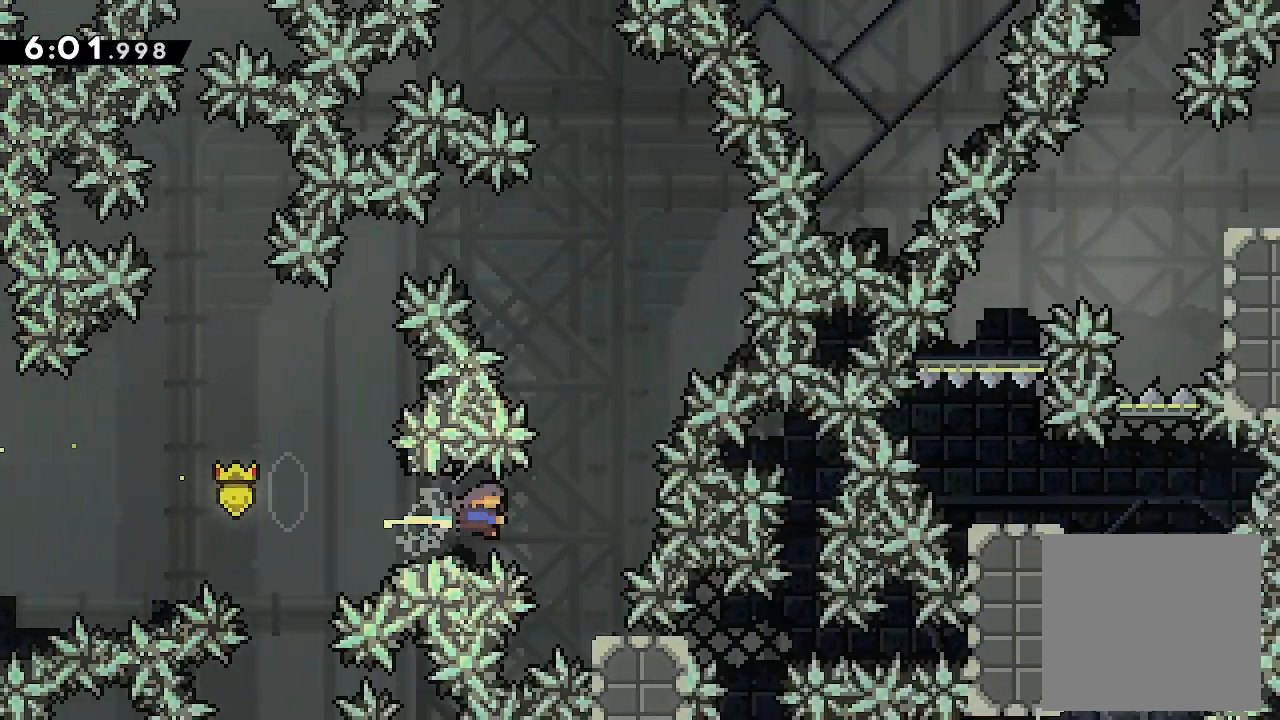
{"buttons": ["A", "DPAD_RIGHT"], "events": [[66, "X", "up"], [133, "A", "down"]]}
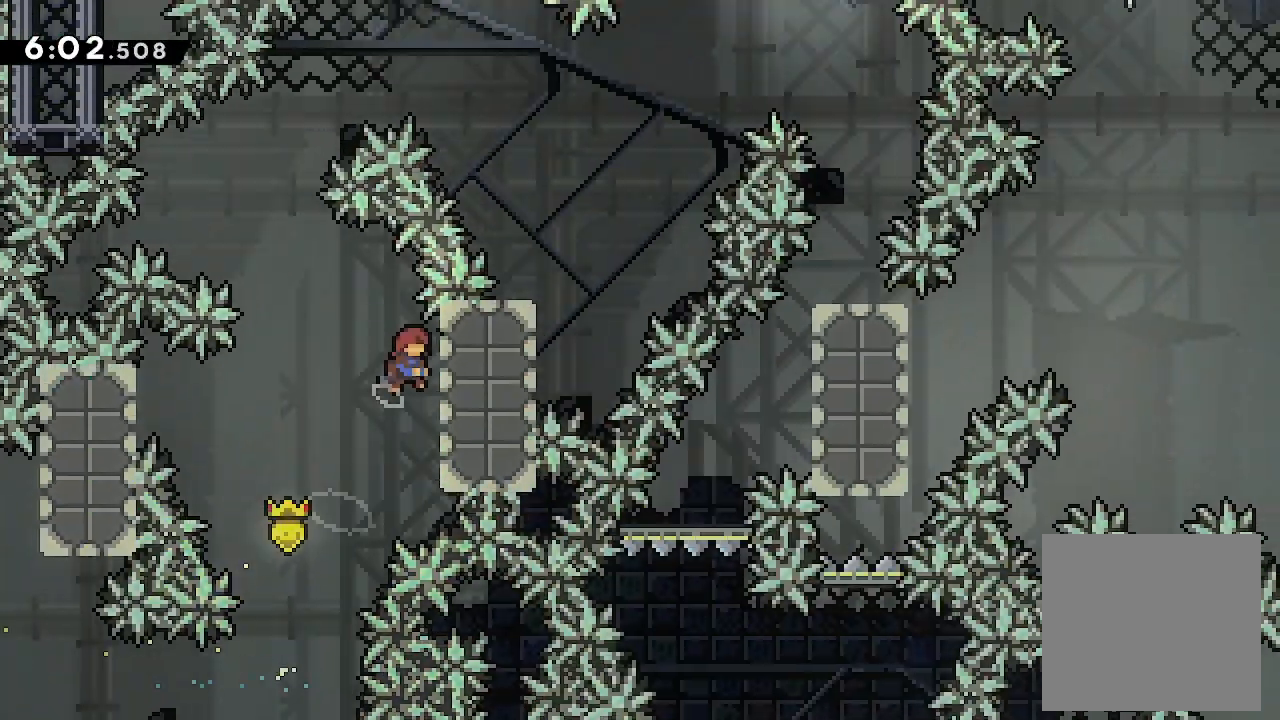
{"buttons": ["X", "DPAD_UP", "DPAD_RIGHT"], "events": [[66, "A", "up"], [66, "DPAD_RIGHT", "up"], [133, "A", "down"], [133, "DPAD_LEFT", "down"], [366, "DPAD_LEFT", "up"], [366, "DPAD_UP", "down"], [400, "DPAD_RIGHT", "down"], [433, "X", "down"], [500, "A", "up"]]}
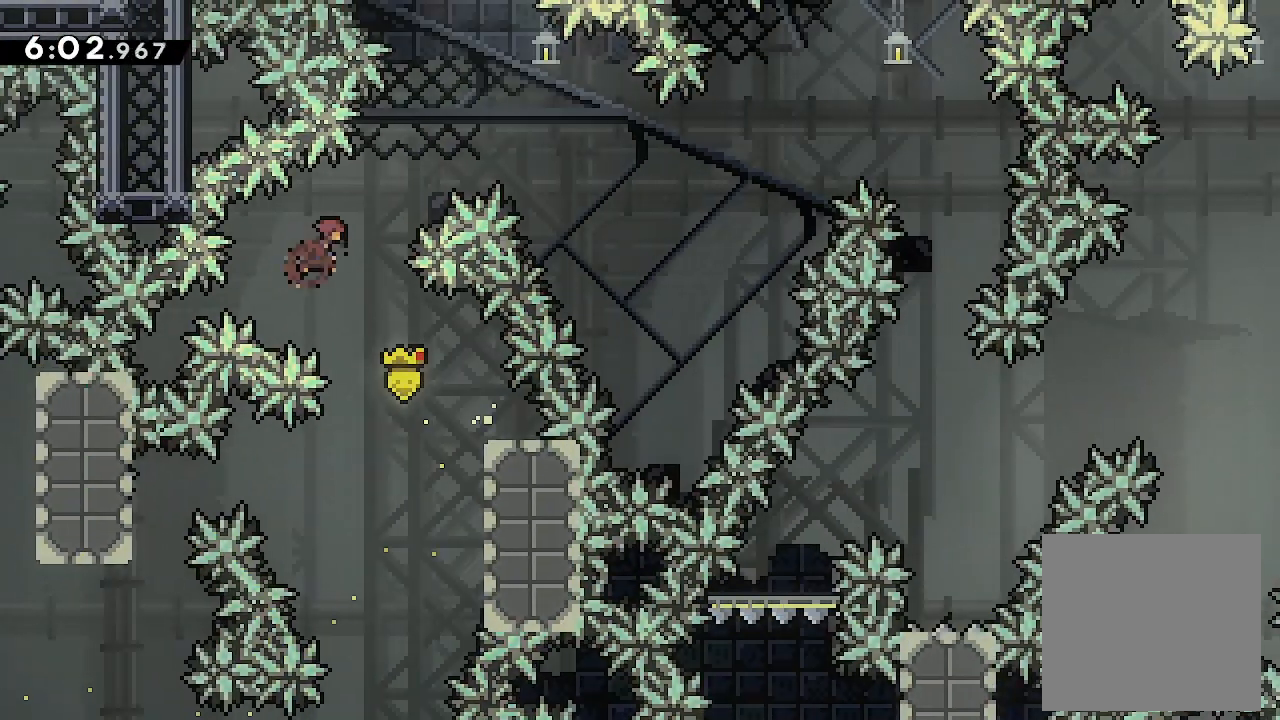
{"buttons": ["DPAD_RIGHT"], "events": [[100, "DPAD_UP", "up"], [100, "X", "up"]]}
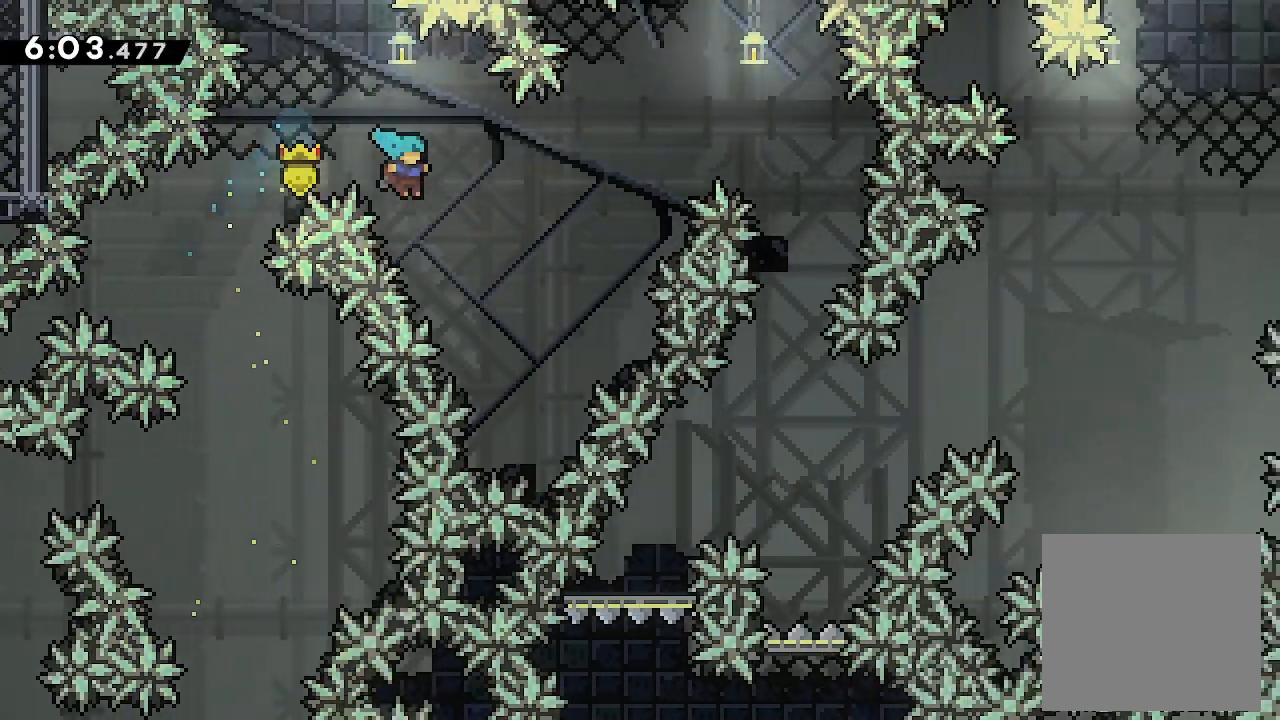
{"buttons": ["A", "DPAD_RIGHT"], "events": [[433, "A", "down"]]}
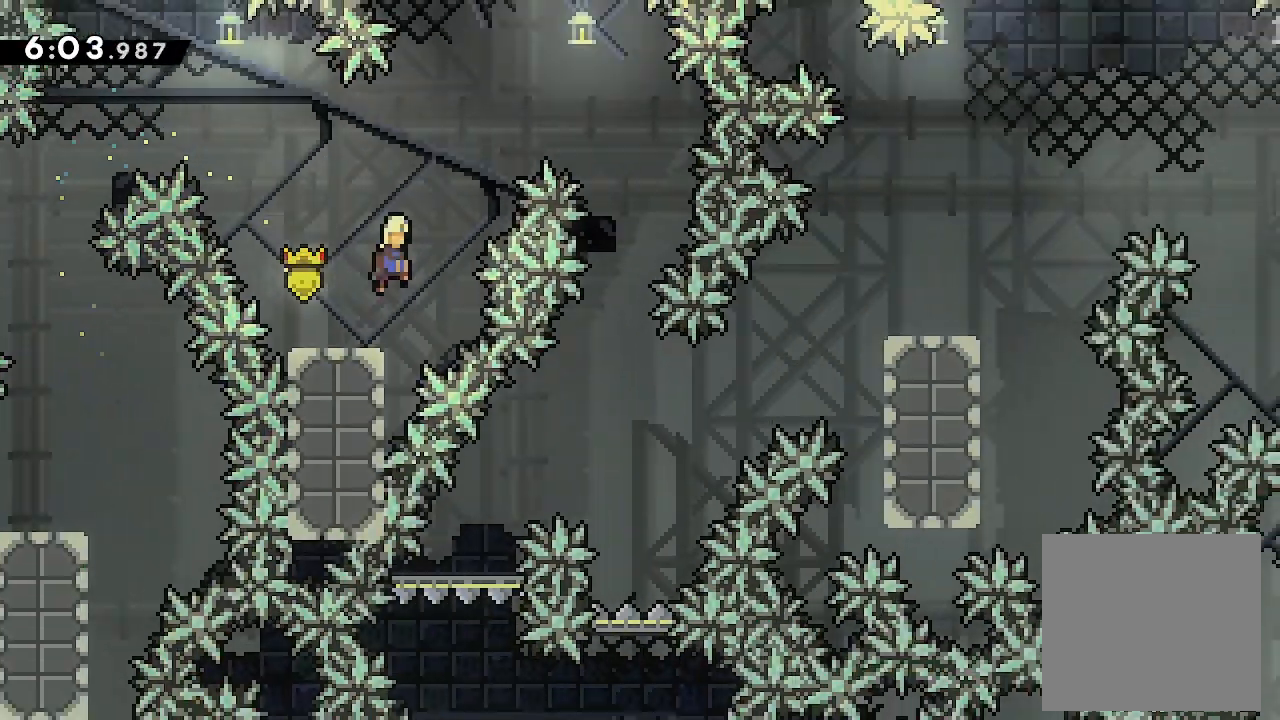
{"buttons": ["A", "DPAD_RIGHT"], "events": []}